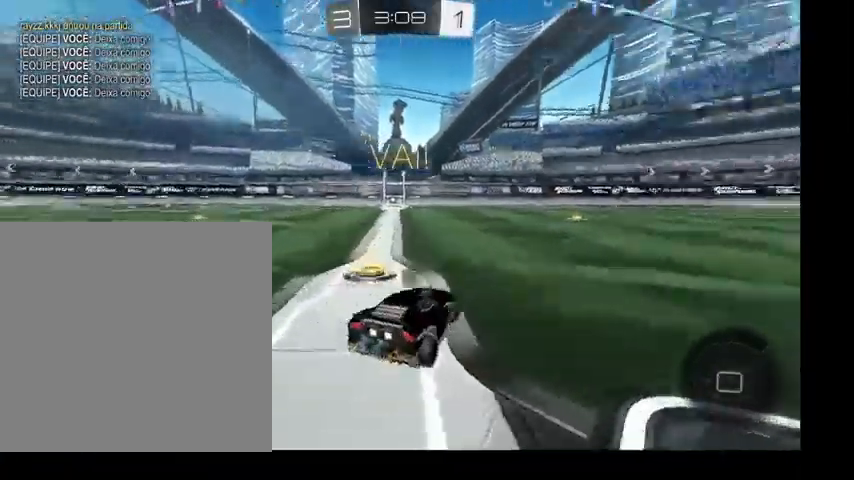
Gameplay with a controller (Xbox layout); each line is a JSON object with the inputs held at the frame after it (dt_ms = milliseconds from this image to that frame). "events" lists button and stick changes between this image and that frame as [ms after this image, input, new state], when the widget could be followed in between. Not read: L3.
{"dt_ms": 500, "buttons": ["Y"], "left_stick": "up-right", "right_stick": "center", "events": [[133, "L1", "down"], [267, "L1", "up"], [367, "Y", "down"]]}
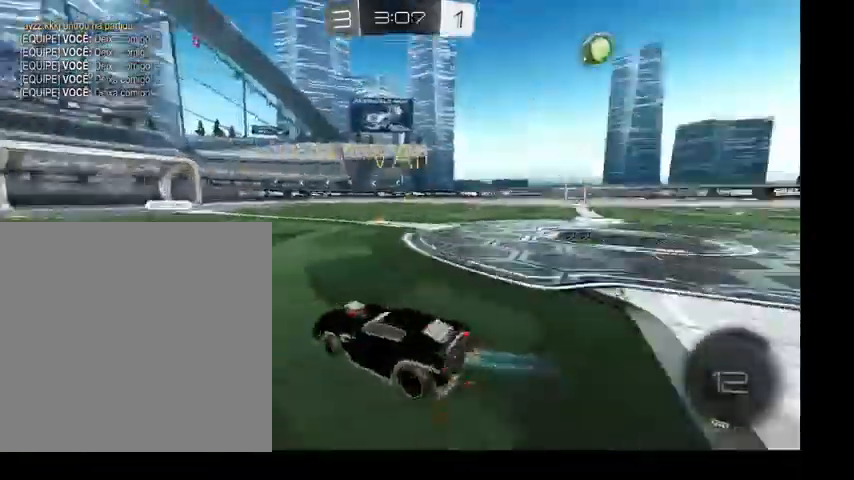
{"dt_ms": 500, "buttons": [], "left_stick": "up", "right_stick": "center", "events": [[100, "R1", "down"], [367, "R1", "up"], [400, "Y", "up"], [500, "left_stick", "up"]]}
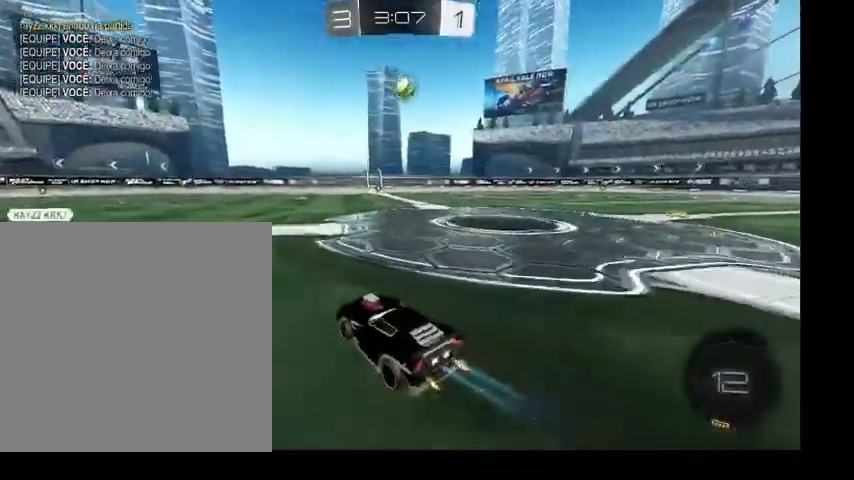
{"dt_ms": 500, "buttons": [], "left_stick": "up", "right_stick": "center", "events": []}
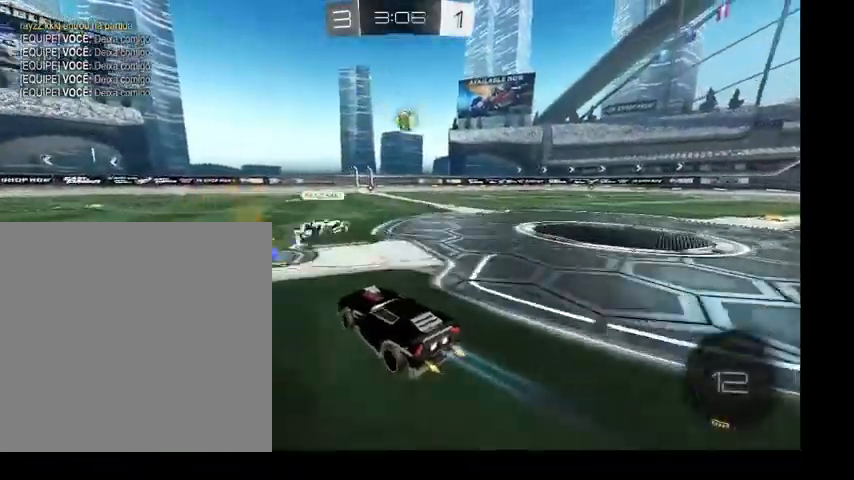
{"dt_ms": 500, "buttons": ["A", "B", "L1"], "left_stick": "up", "right_stick": "center", "events": [[67, "B", "down"], [300, "A", "down"], [333, "L1", "down"], [400, "A", "up"], [500, "A", "down"]]}
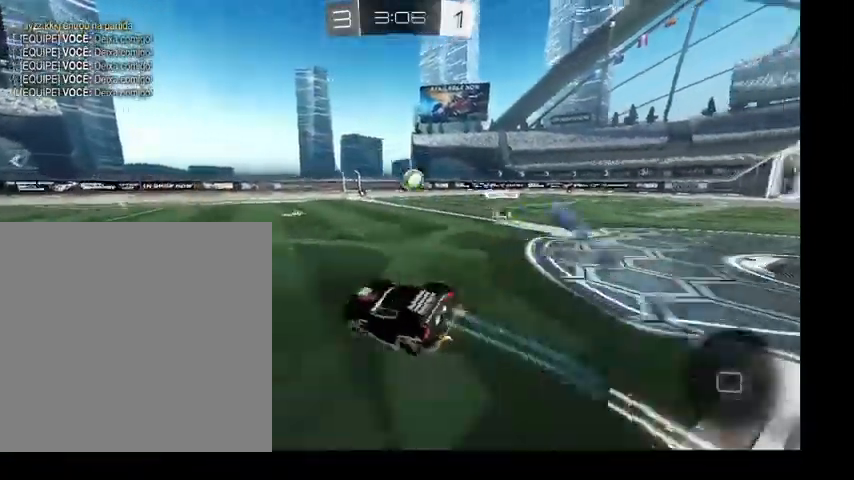
{"dt_ms": 500, "buttons": ["B", "L1"], "left_stick": "down-right", "right_stick": "center", "events": [[167, "left_stick", "down-left"], [200, "A", "up"], [367, "left_stick", "down-right"]]}
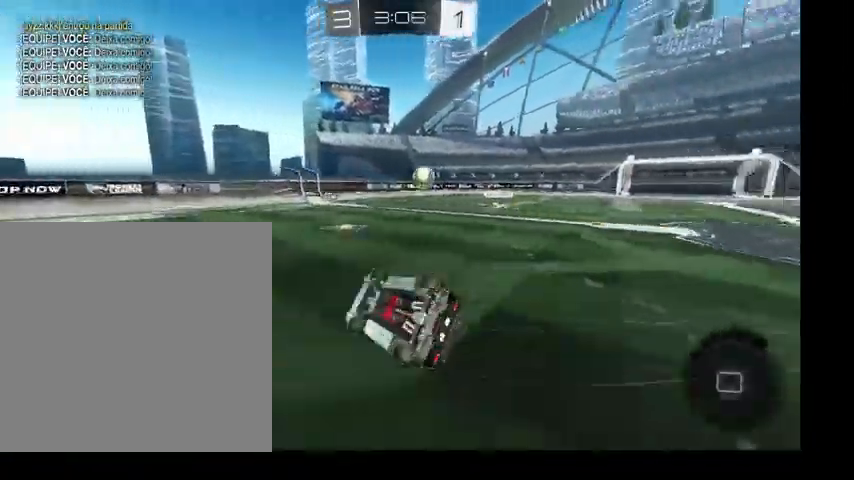
{"dt_ms": 500, "buttons": ["B"], "left_stick": "center", "right_stick": "center", "events": [[33, "Y", "down"], [33, "left_stick", "up-right"], [133, "left_stick", "down"], [233, "Y", "up"], [333, "L1", "up"], [400, "left_stick", "center"]]}
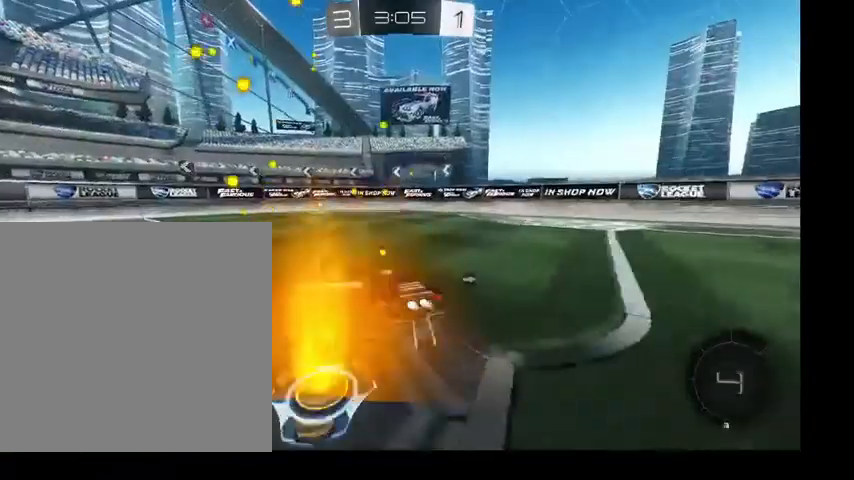
{"dt_ms": 500, "buttons": ["B"], "left_stick": "up", "right_stick": "center", "events": [[100, "left_stick", "up-right"], [200, "left_stick", "up"]]}
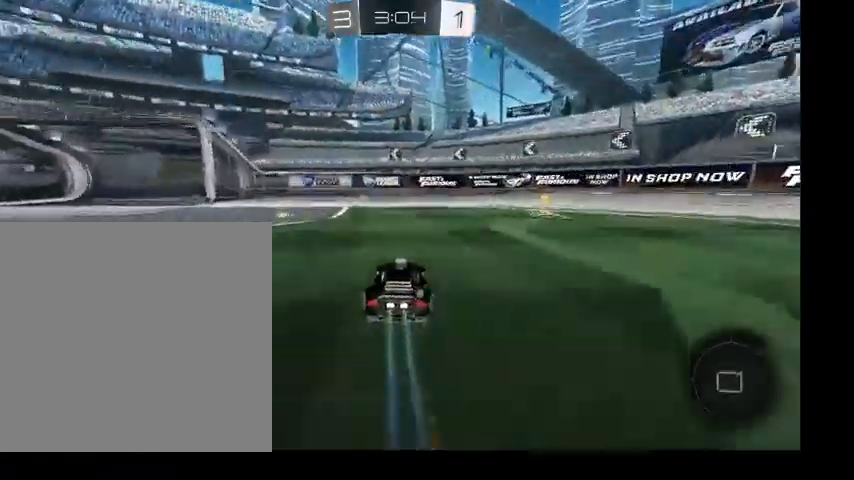
{"dt_ms": 500, "buttons": [], "left_stick": "up", "right_stick": "center", "events": [[333, "Y", "down"], [400, "B", "up"], [400, "Y", "up"]]}
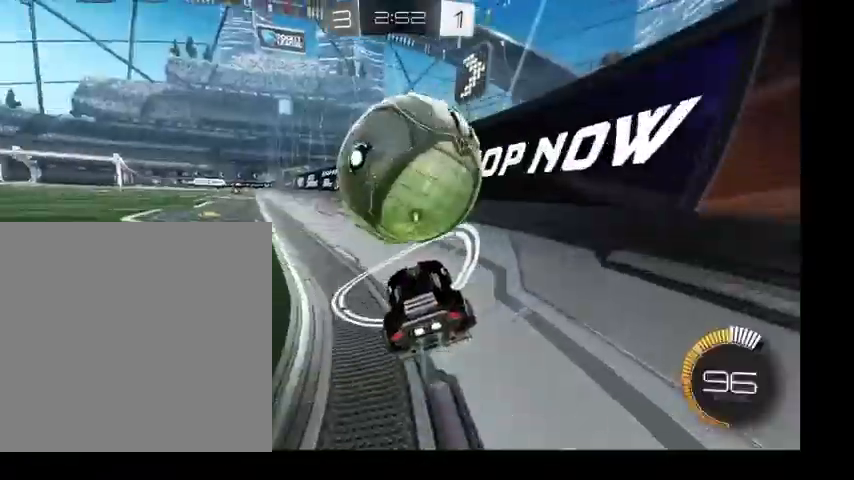
{"dt_ms": 500, "buttons": [], "left_stick": "up", "right_stick": "center", "events": [[33, "B", "down"], [333, "B", "up"]]}
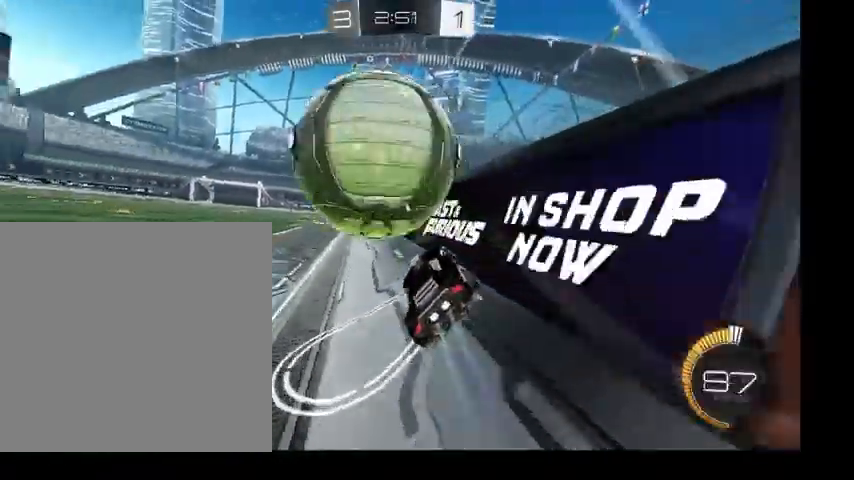
{"dt_ms": 500, "buttons": ["B"], "left_stick": "up-left", "right_stick": "center", "events": [[133, "left_stick", "left"], [467, "B", "down"], [467, "left_stick", "up-left"]]}
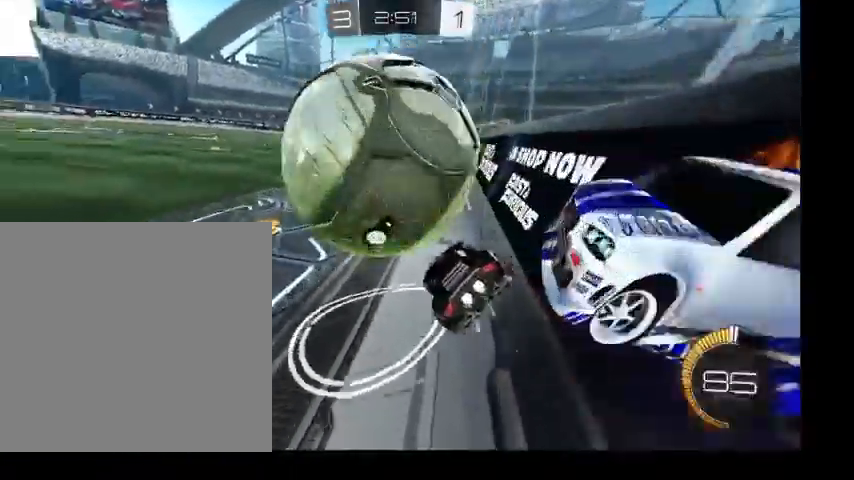
{"dt_ms": 1000, "buttons": [], "left_stick": "up-left", "right_stick": "center", "events": [[200, "B", "up"], [233, "left_stick", "right"], [567, "left_stick", "left"], [700, "left_stick", "up"], [800, "left_stick", "up-left"]]}
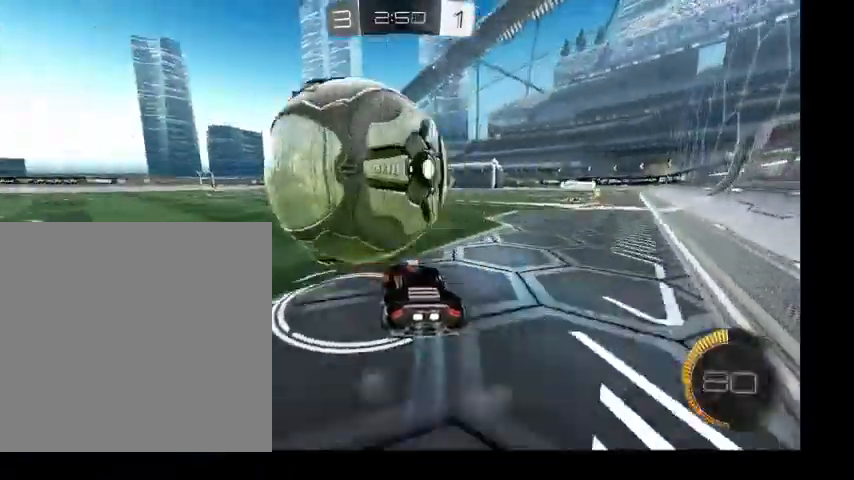
{"dt_ms": 500, "buttons": [], "left_stick": "up-left", "right_stick": "center", "events": [[100, "left_stick", "up"], [333, "left_stick", "up-left"]]}
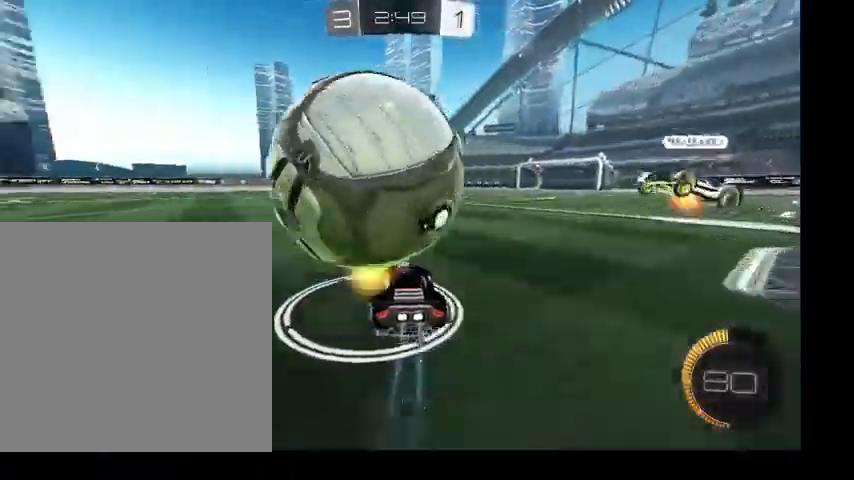
{"dt_ms": 500, "buttons": [], "left_stick": "center", "right_stick": "center", "events": [[33, "A", "down"], [67, "left_stick", "down"], [133, "A", "up"], [200, "left_stick", "center"]]}
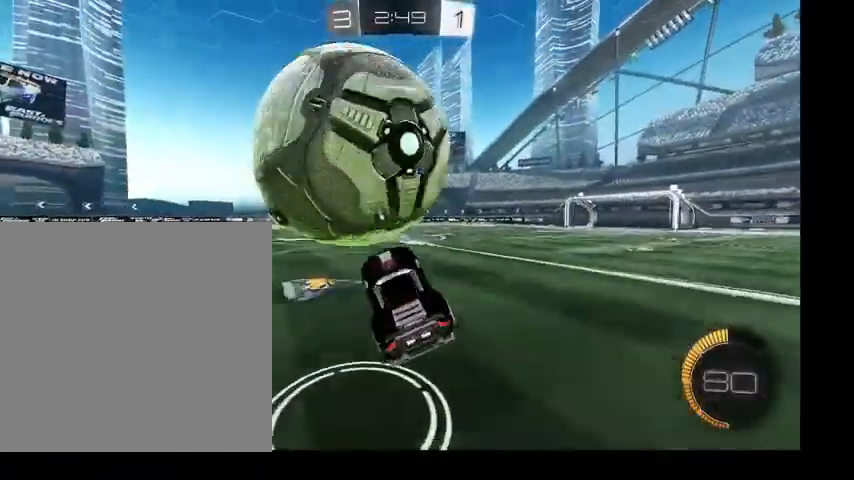
{"dt_ms": 500, "buttons": [], "left_stick": "center", "right_stick": "center", "events": [[133, "left_stick", "left"], [200, "left_stick", "center"], [367, "R1", "down"], [467, "R1", "up"]]}
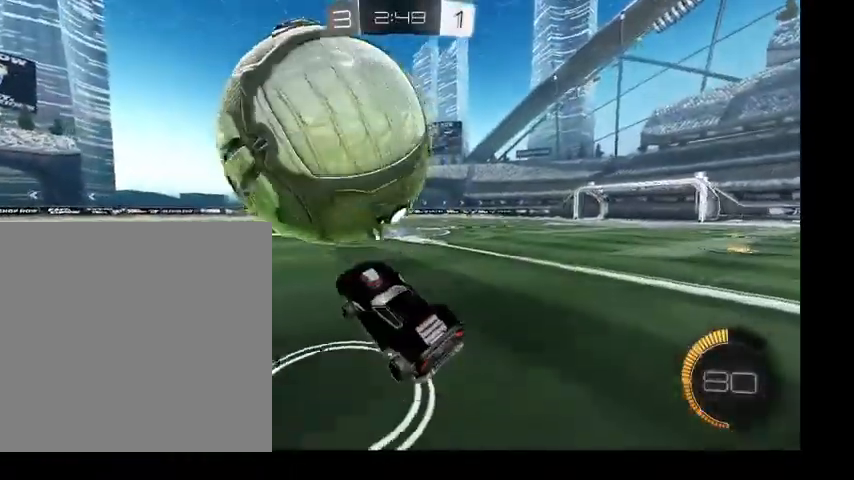
{"dt_ms": 500, "buttons": [], "left_stick": "up", "right_stick": "center", "events": [[100, "left_stick", "up-right"], [333, "left_stick", "up"]]}
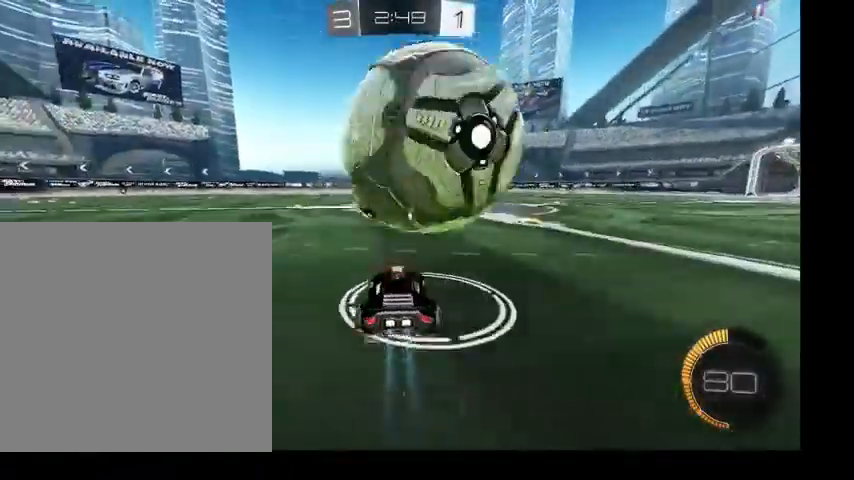
{"dt_ms": 500, "buttons": [], "left_stick": "center", "right_stick": "center", "events": [[367, "left_stick", "center"]]}
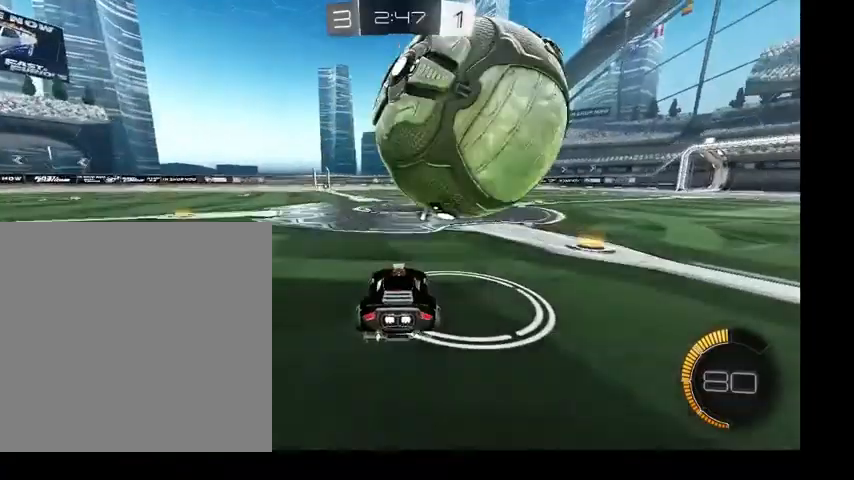
{"dt_ms": 500, "buttons": ["B"], "left_stick": "up", "right_stick": "center", "events": [[33, "left_stick", "up-right"], [167, "left_stick", "up"], [400, "B", "down"]]}
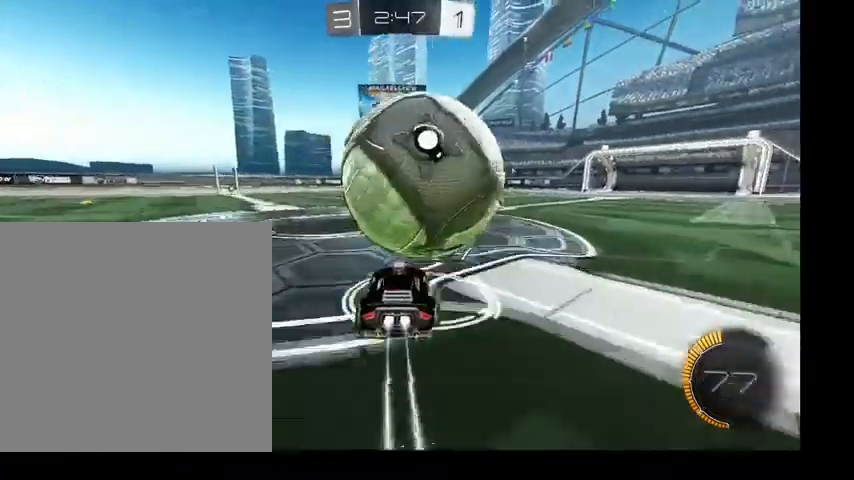
{"dt_ms": 500, "buttons": [], "left_stick": "center", "right_stick": "center", "events": [[67, "B", "up"], [367, "left_stick", "center"]]}
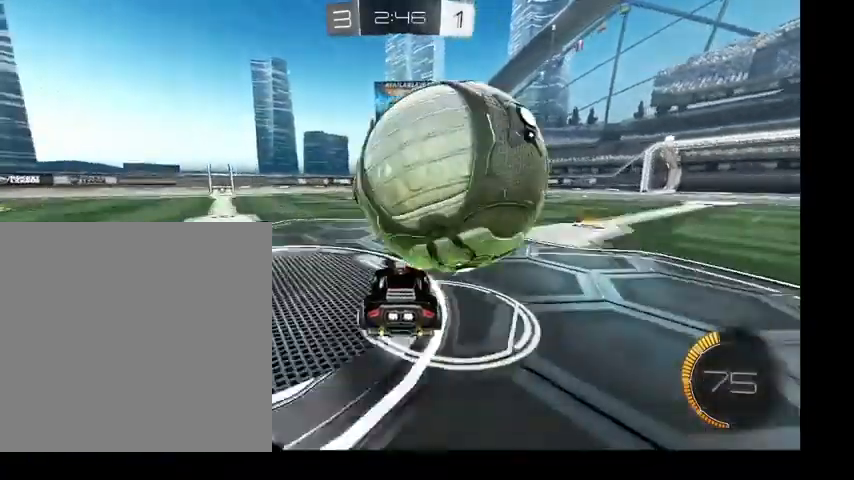
{"dt_ms": 500, "buttons": [], "left_stick": "up-right", "right_stick": "center", "events": [[67, "left_stick", "up-right"], [233, "left_stick", "up"], [333, "left_stick", "up-right"]]}
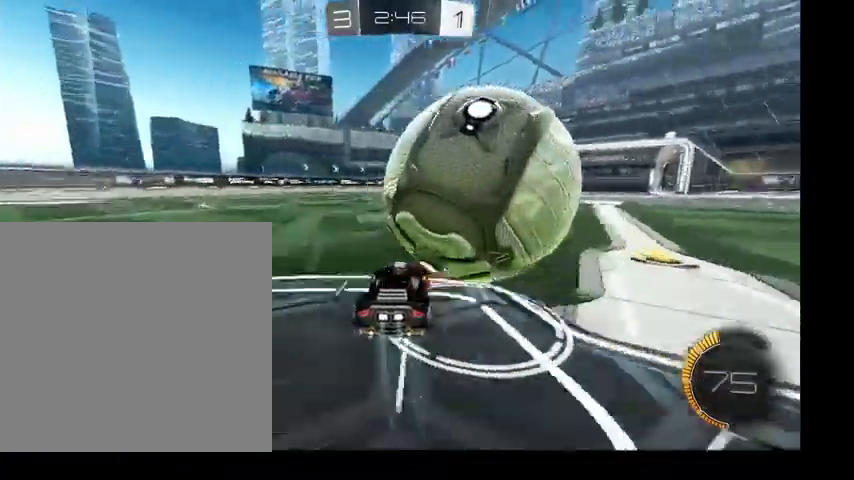
{"dt_ms": 500, "buttons": [], "left_stick": "center", "right_stick": "center", "events": [[167, "left_stick", "center"]]}
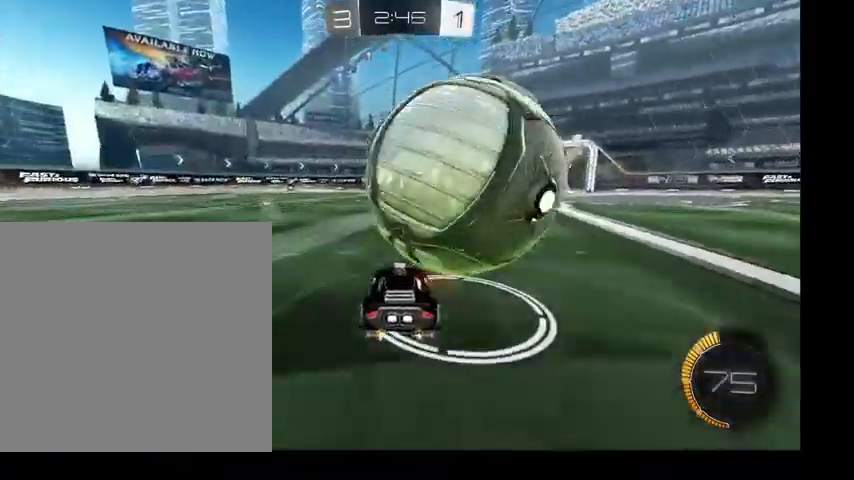
{"dt_ms": 500, "buttons": [], "left_stick": "up", "right_stick": "center", "events": [[133, "left_stick", "up"]]}
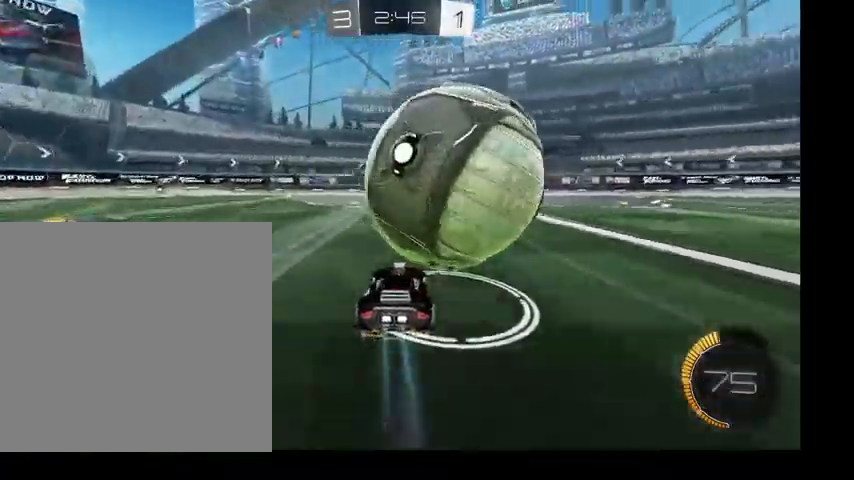
{"dt_ms": 500, "buttons": [], "left_stick": "up", "right_stick": "center", "events": [[67, "left_stick", "center"], [300, "left_stick", "up-right"], [467, "left_stick", "up"]]}
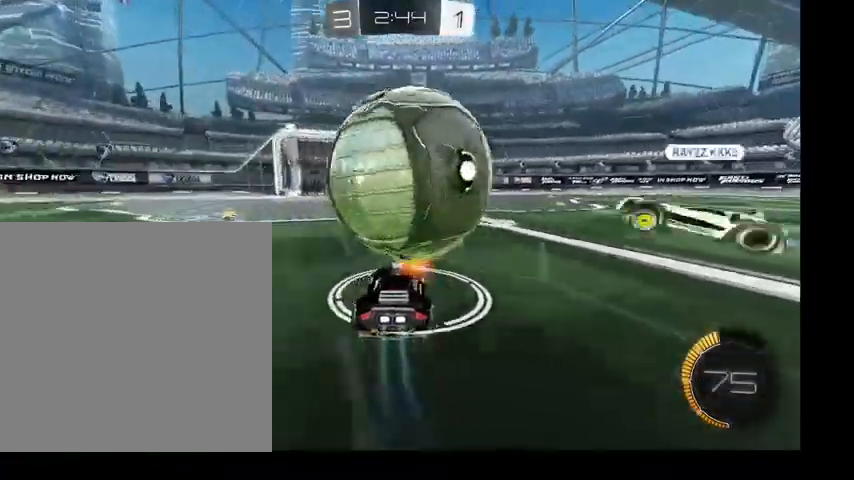
{"dt_ms": 500, "buttons": ["Y"], "left_stick": "up-left", "right_stick": "center", "events": [[133, "left_stick", "up-left"], [500, "Y", "down"]]}
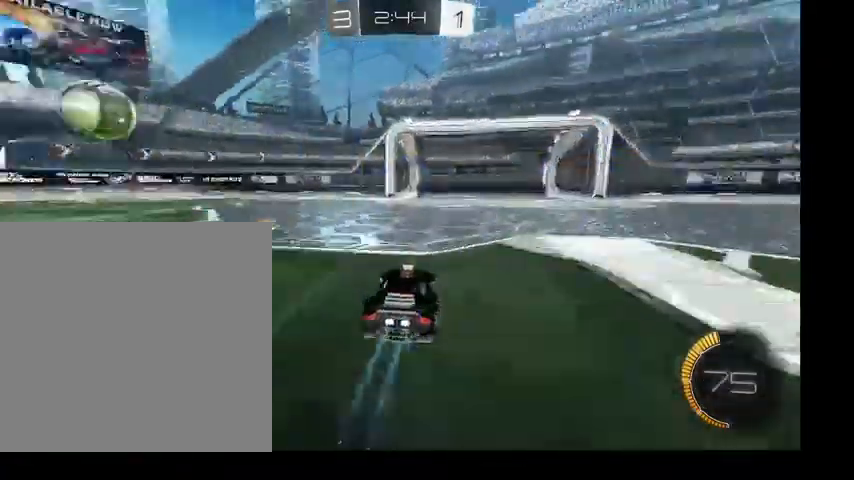
{"dt_ms": 500, "buttons": [], "left_stick": "up-left", "right_stick": "center", "events": [[133, "Y", "up"]]}
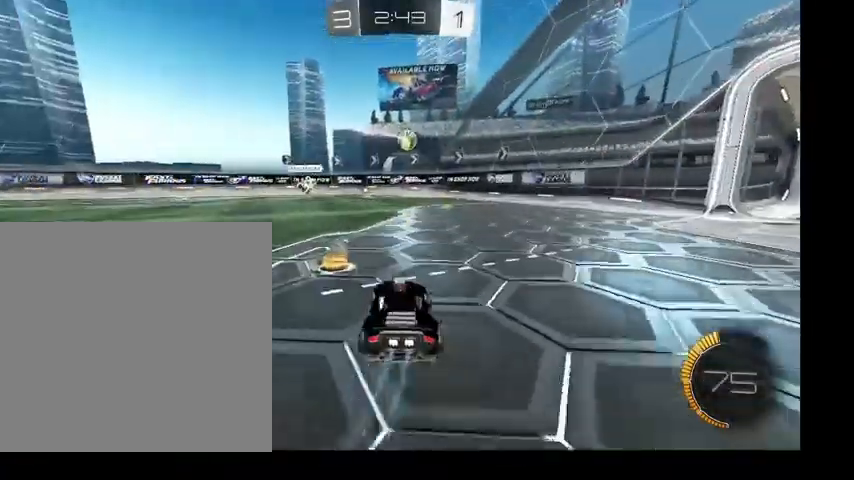
{"dt_ms": 500, "buttons": [], "left_stick": "up-left", "right_stick": "center", "events": [[200, "B", "down"], [400, "B", "up"]]}
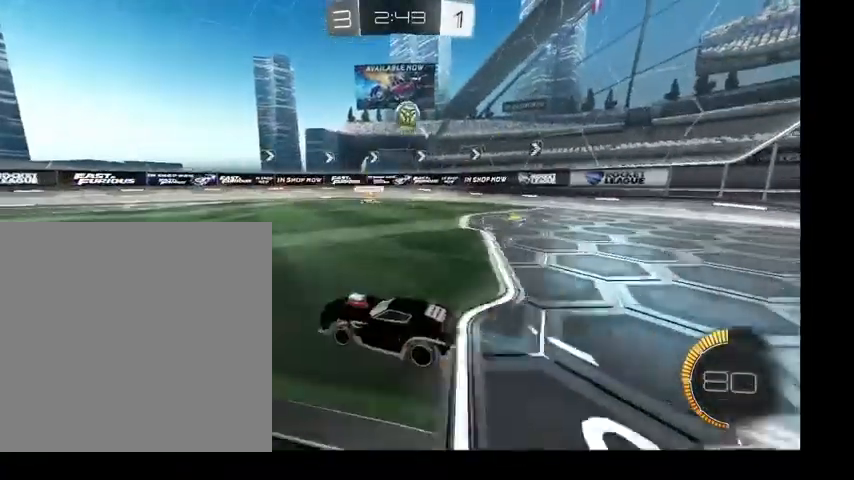
{"dt_ms": 500, "buttons": [], "left_stick": "up-left", "right_stick": "center", "events": []}
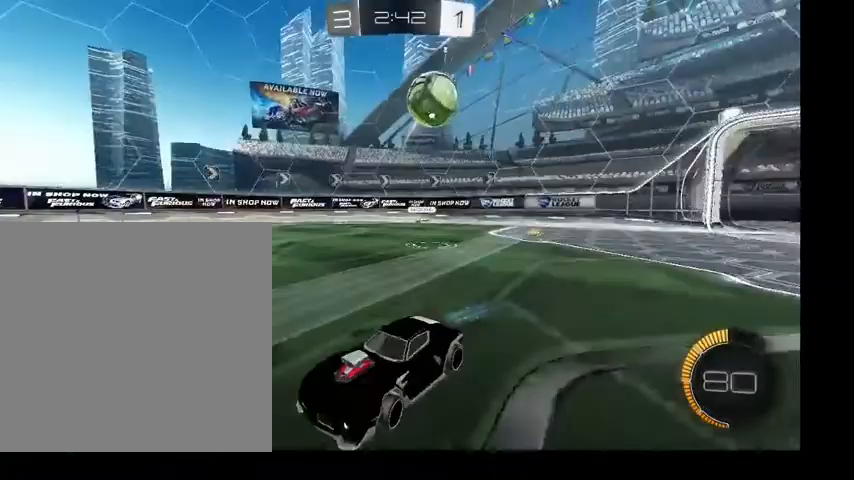
{"dt_ms": 500, "buttons": [], "left_stick": "up-left", "right_stick": "center", "events": [[33, "B", "down"], [167, "B", "up"]]}
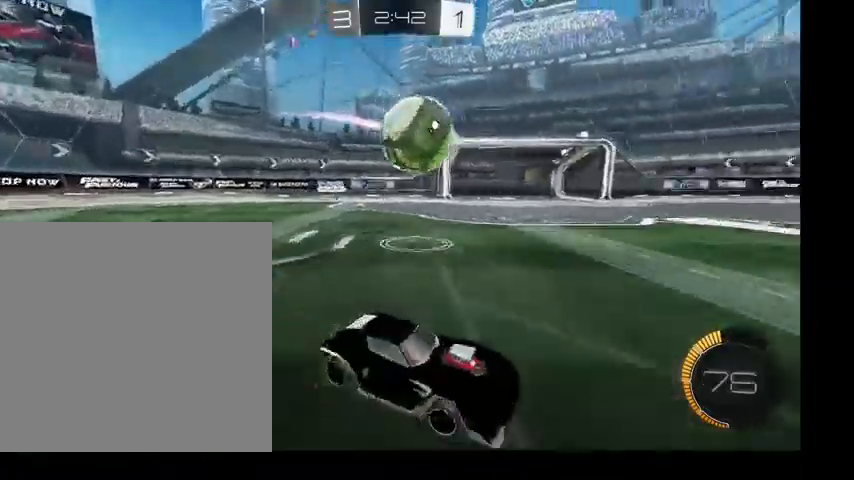
{"dt_ms": 500, "buttons": ["L1"], "left_stick": "up-left", "right_stick": "center", "events": [[100, "A", "down"], [167, "A", "up"], [200, "L1", "down"], [267, "A", "down"], [367, "A", "up"]]}
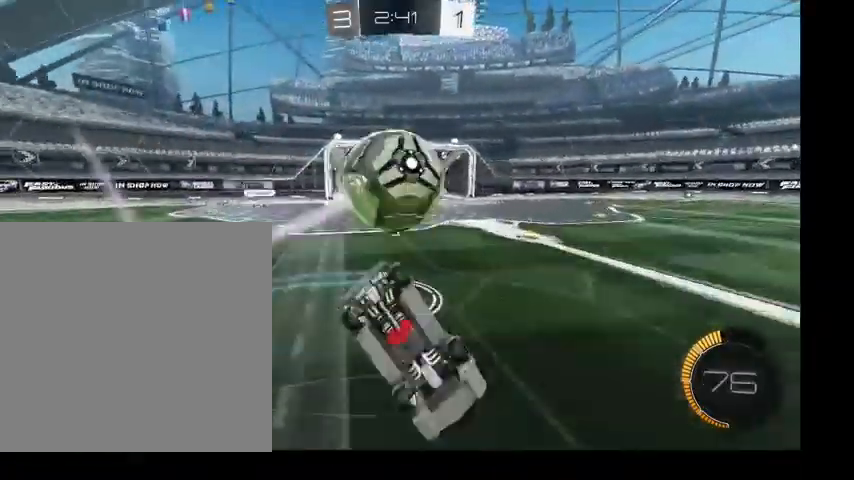
{"dt_ms": 500, "buttons": [], "left_stick": "center", "right_stick": "center", "events": [[400, "L1", "up"], [400, "left_stick", "down-left"], [467, "left_stick", "center"]]}
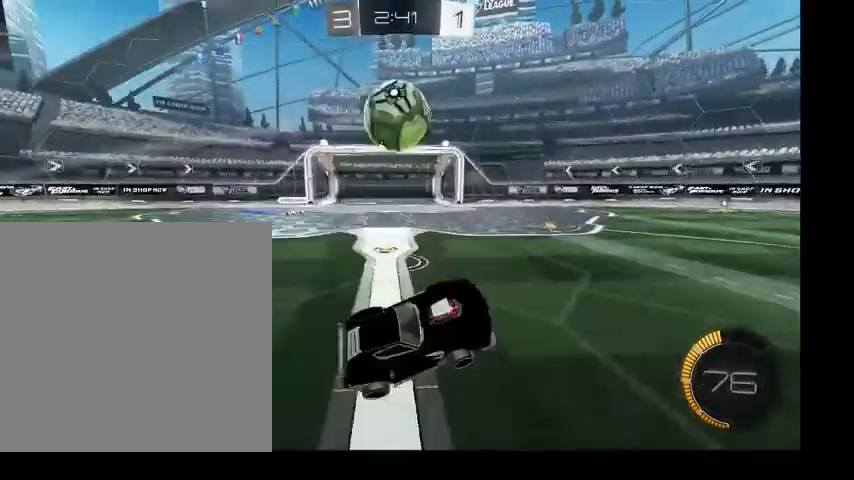
{"dt_ms": 500, "buttons": ["B"], "left_stick": "up-left", "right_stick": "center", "events": [[33, "B", "down"], [367, "left_stick", "up-left"]]}